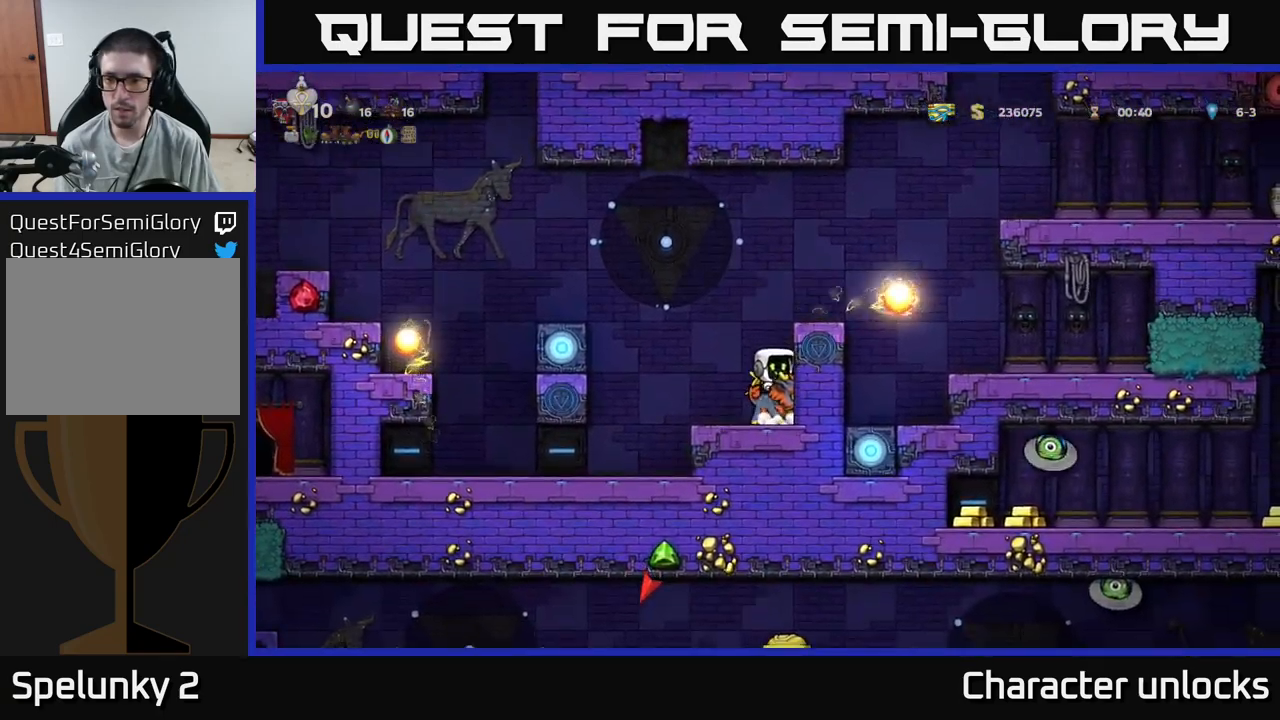
Gameplay with a controller (Xbox layout); each line is a JSON object with the inputs held at the frame after it. "events" lists button and stick changes between this image and that frame as [ms after this image, input, new state], when the widget could be followed in between. Not read: left_stick right_stick.
{"buttons": ["DPAD_DOWN"], "events": []}
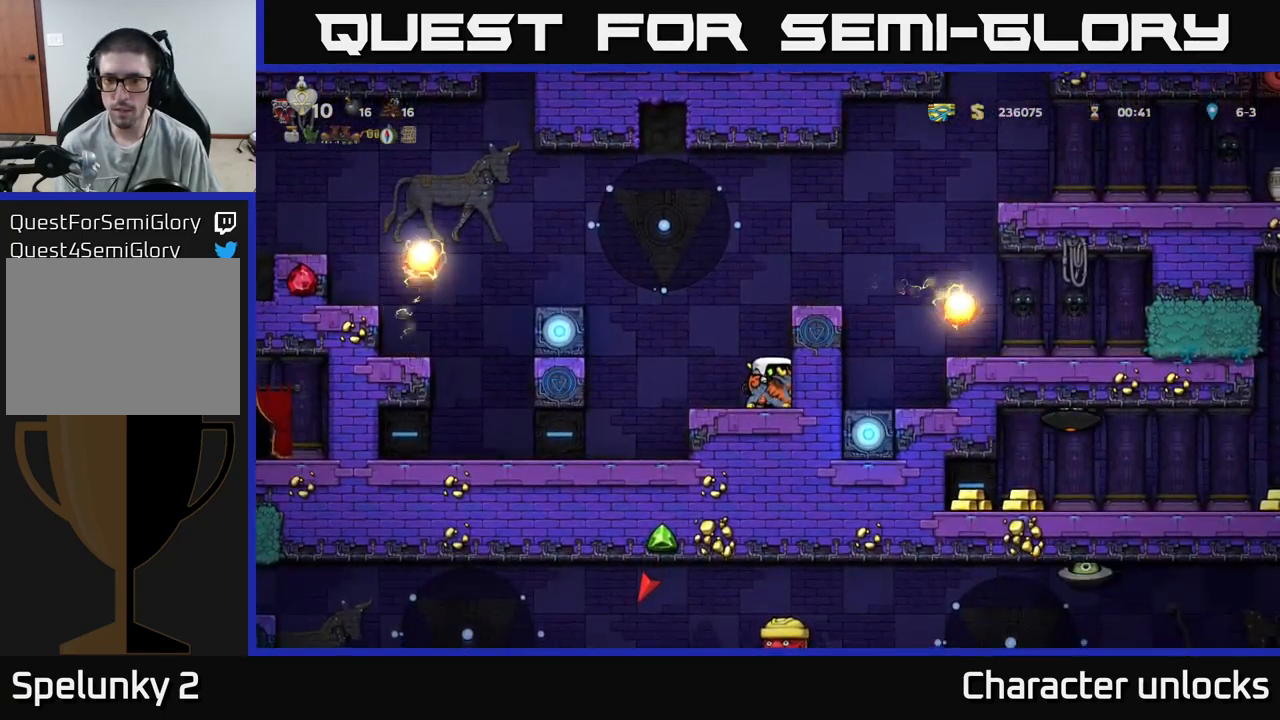
{"buttons": ["DPAD_DOWN"], "events": []}
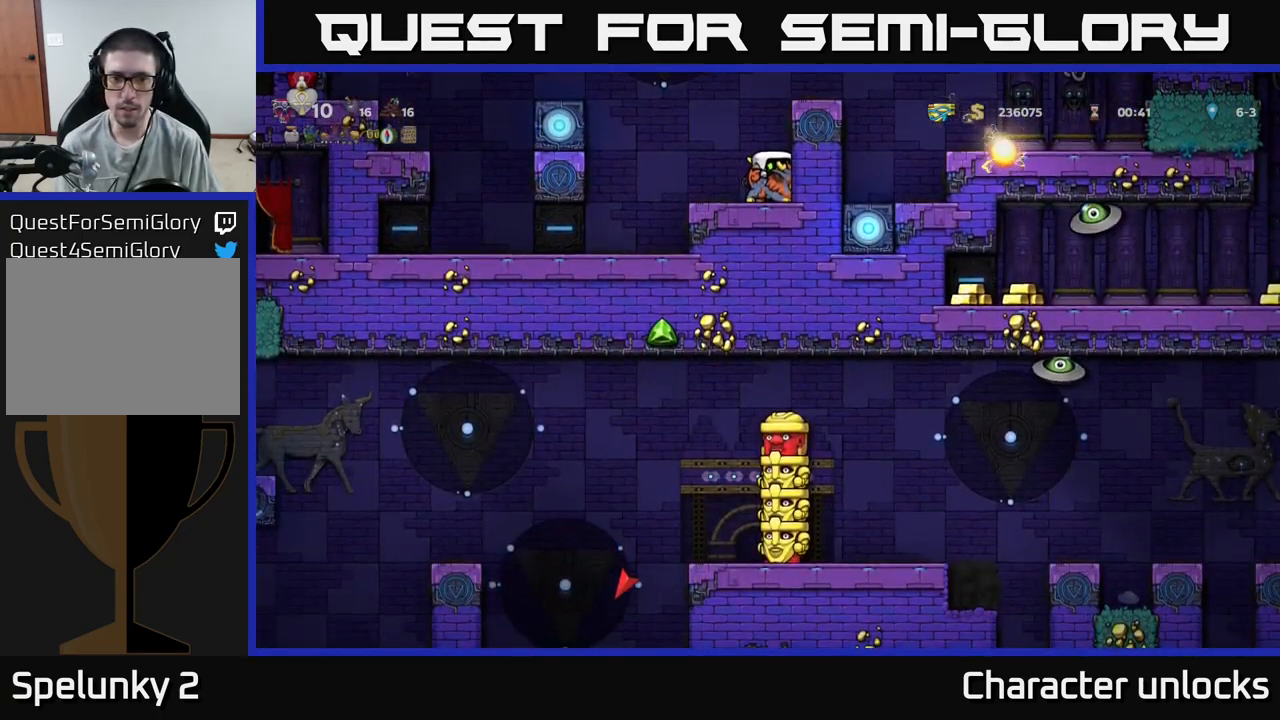
{"buttons": [], "events": [[133, "DPAD_DOWN", "up"], [133, "DPAD_LEFT", "down"], [450, "DPAD_LEFT", "up"]]}
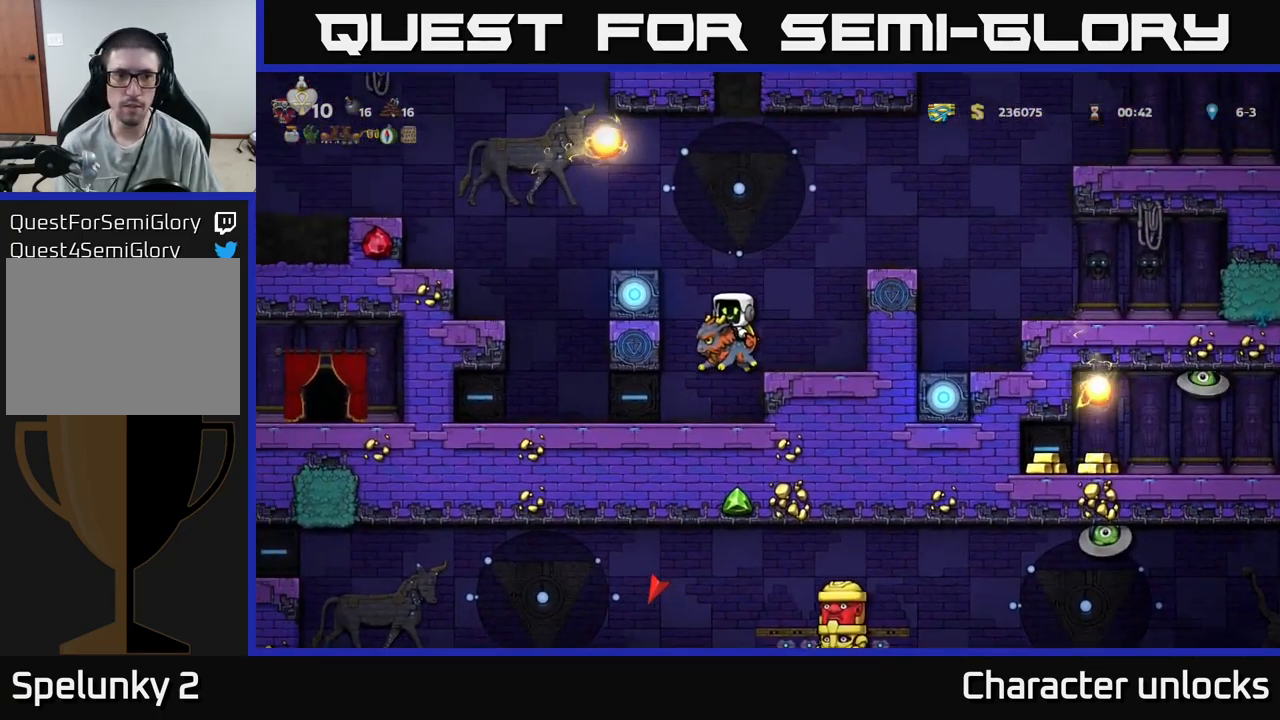
{"buttons": ["DPAD_LEFT"], "events": [[166, "DPAD_LEFT", "down"]]}
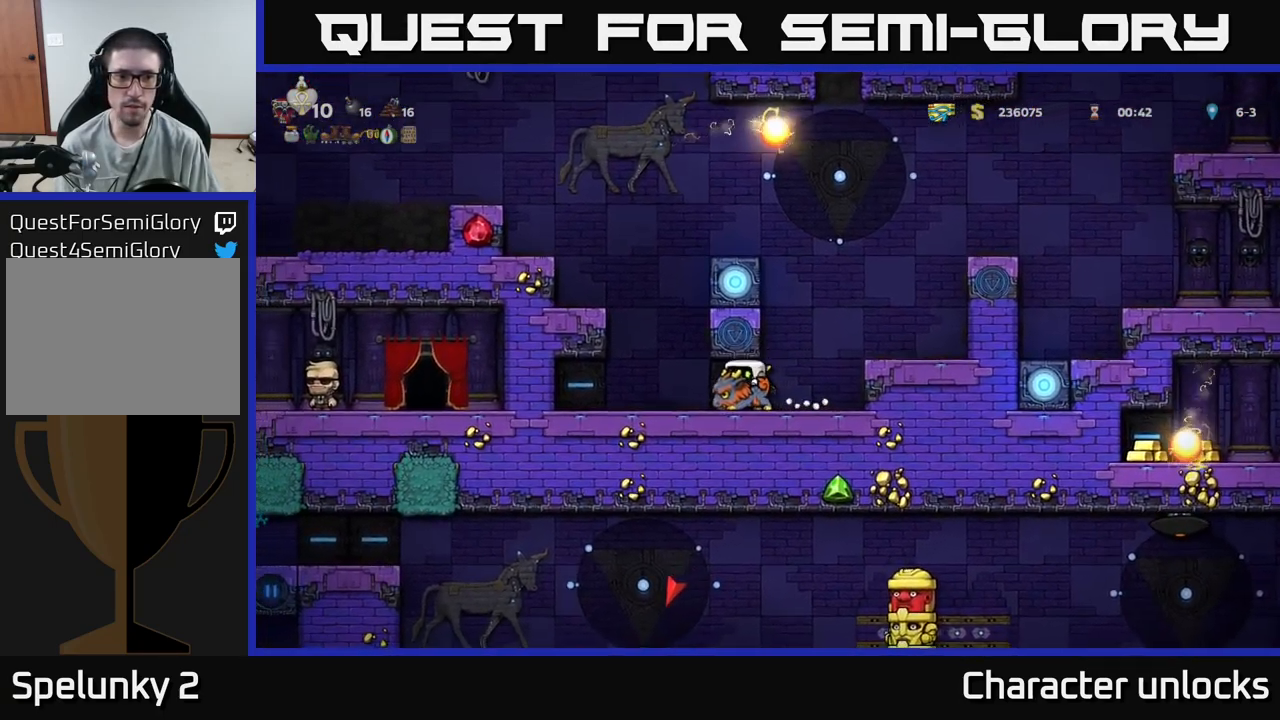
{"buttons": ["DPAD_LEFT"], "events": [[283, "DPAD_LEFT", "up"], [400, "DPAD_LEFT", "down"]]}
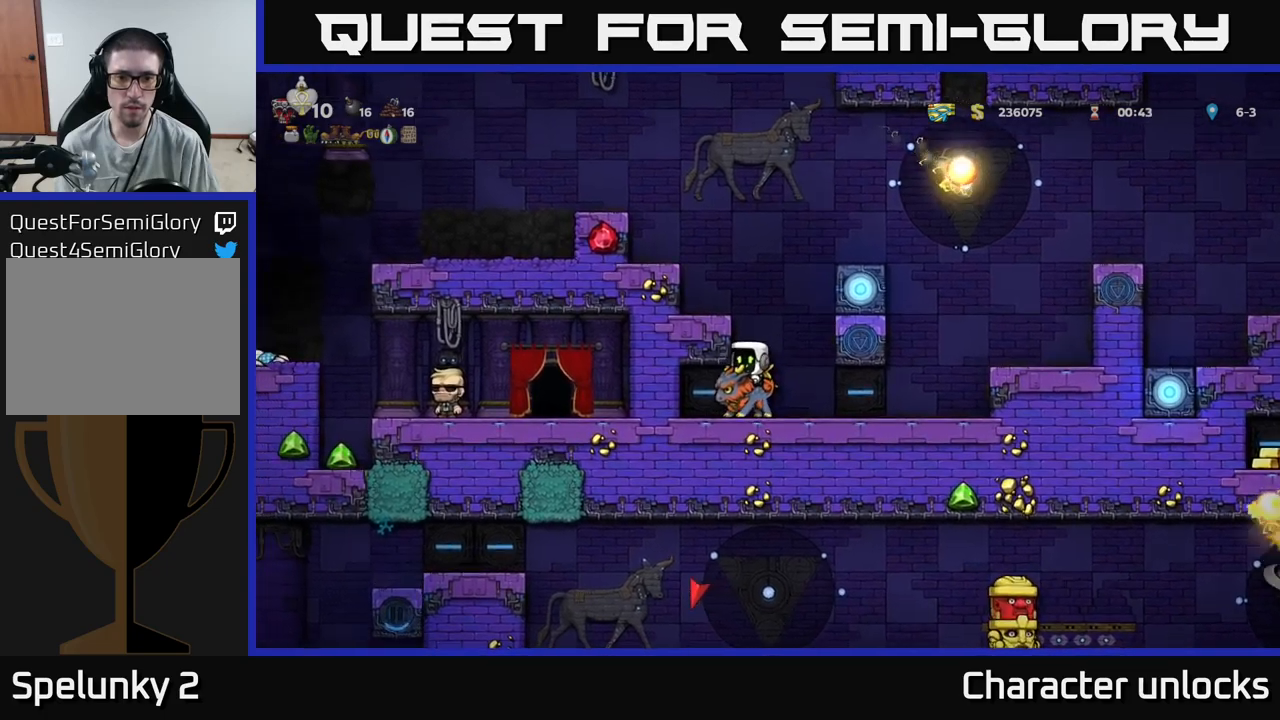
{"buttons": ["DPAD_RIGHT"], "events": [[100, "DPAD_DOWN", "down"], [233, "DPAD_LEFT", "up"], [350, "L1", "down"], [383, "DPAD_RIGHT", "down"], [450, "DPAD_DOWN", "up"], [467, "L1", "up"]]}
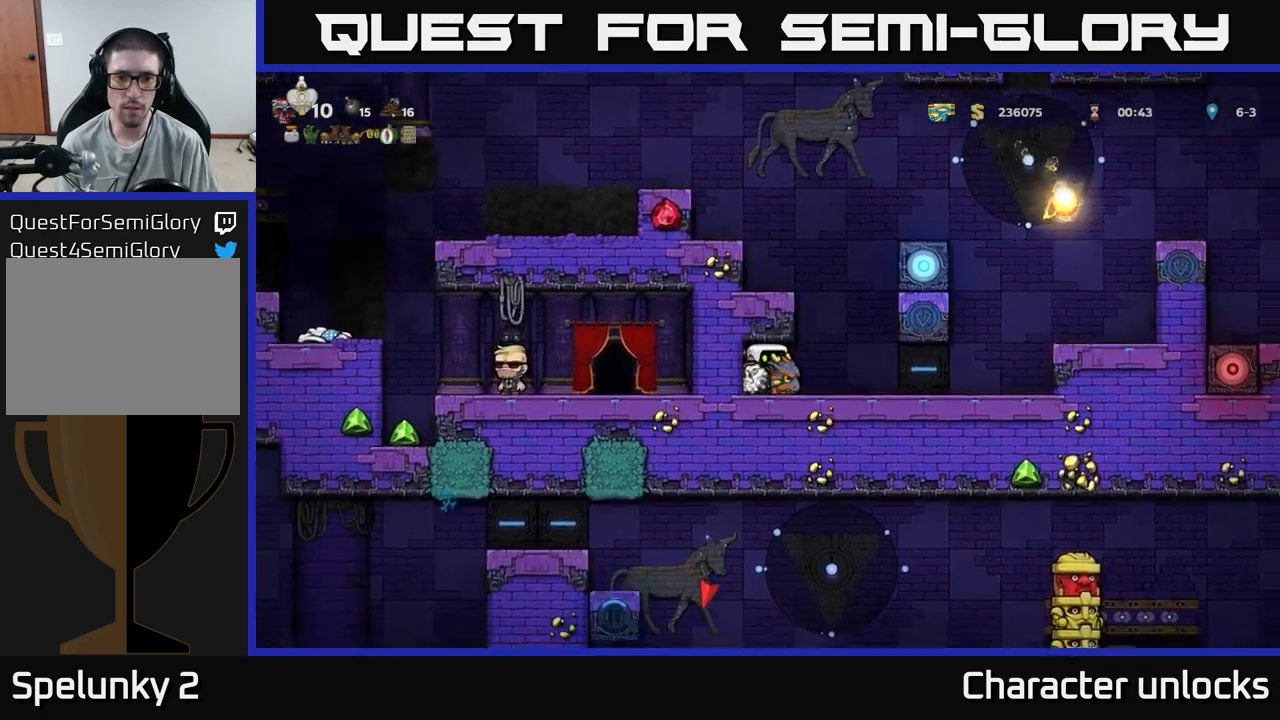
{"buttons": ["A"], "events": [[150, "DPAD_RIGHT", "up"], [283, "A", "down"], [450, "A", "up"], [500, "A", "down"]]}
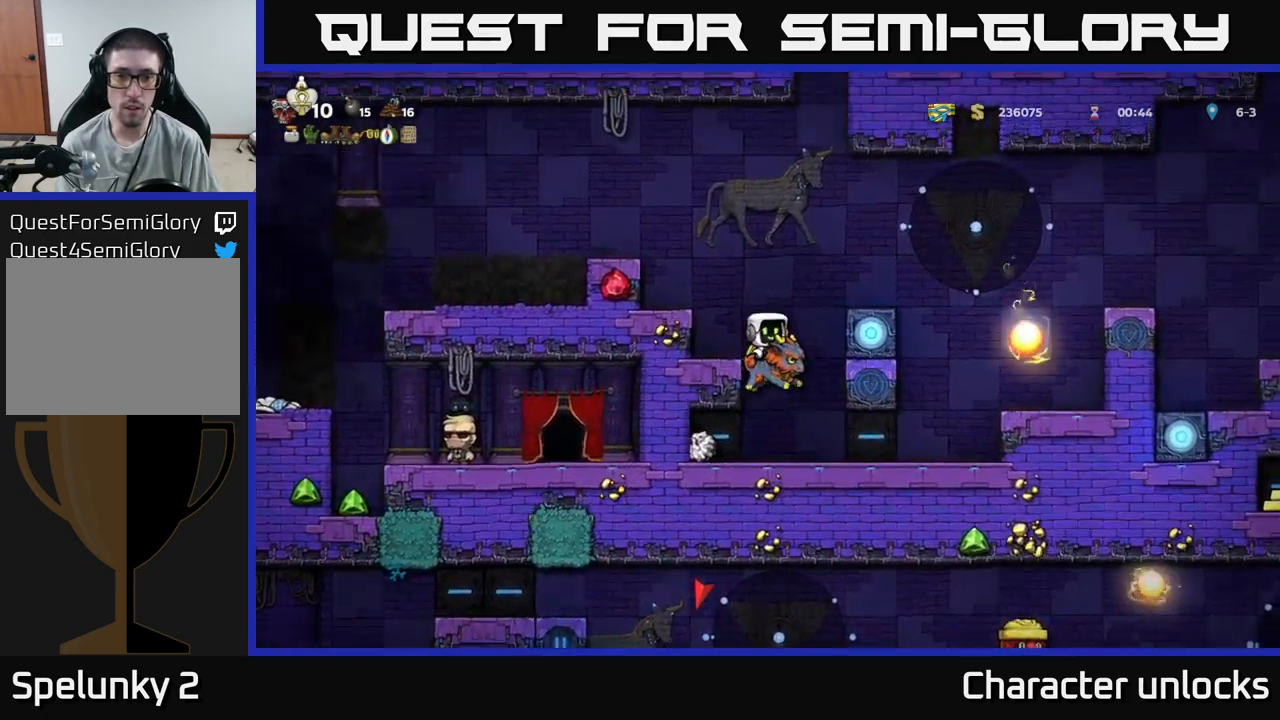
{"buttons": [], "events": [[83, "DPAD_LEFT", "down"], [317, "A", "up"], [317, "DPAD_LEFT", "up"]]}
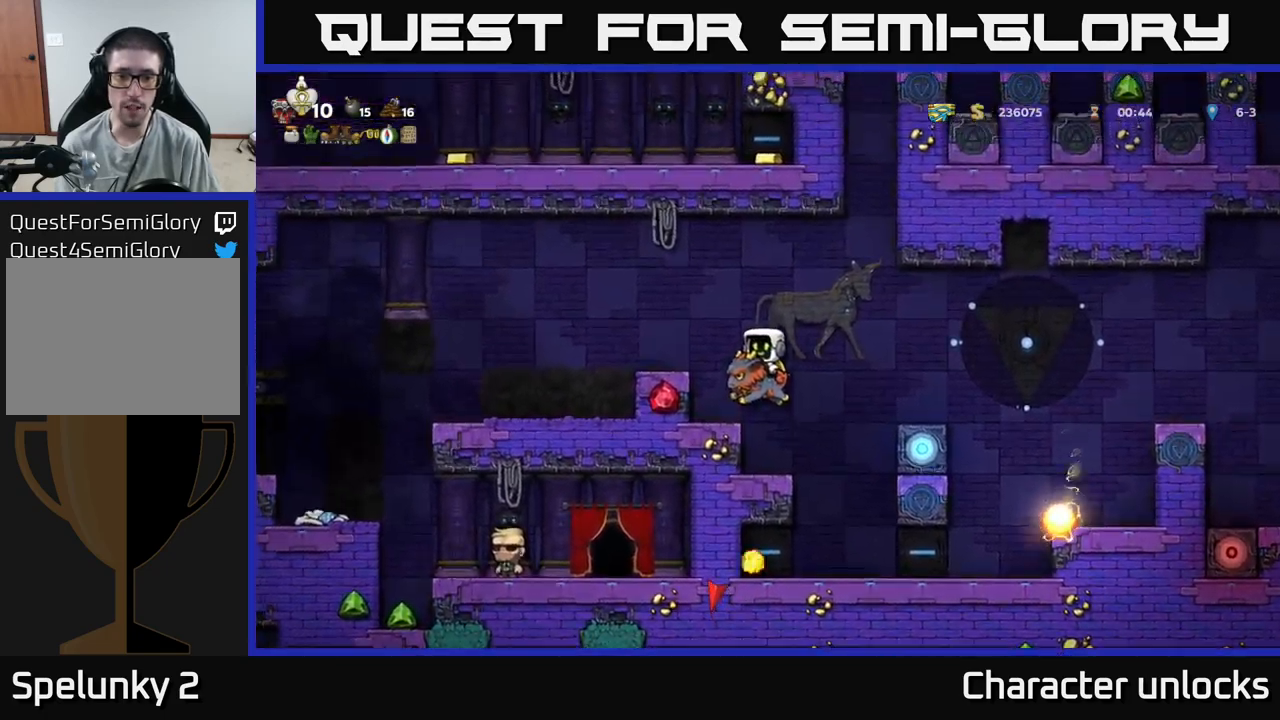
{"buttons": ["A"], "events": [[250, "DPAD_LEFT", "down"], [267, "DPAD_LEFT", "up"], [450, "A", "down"]]}
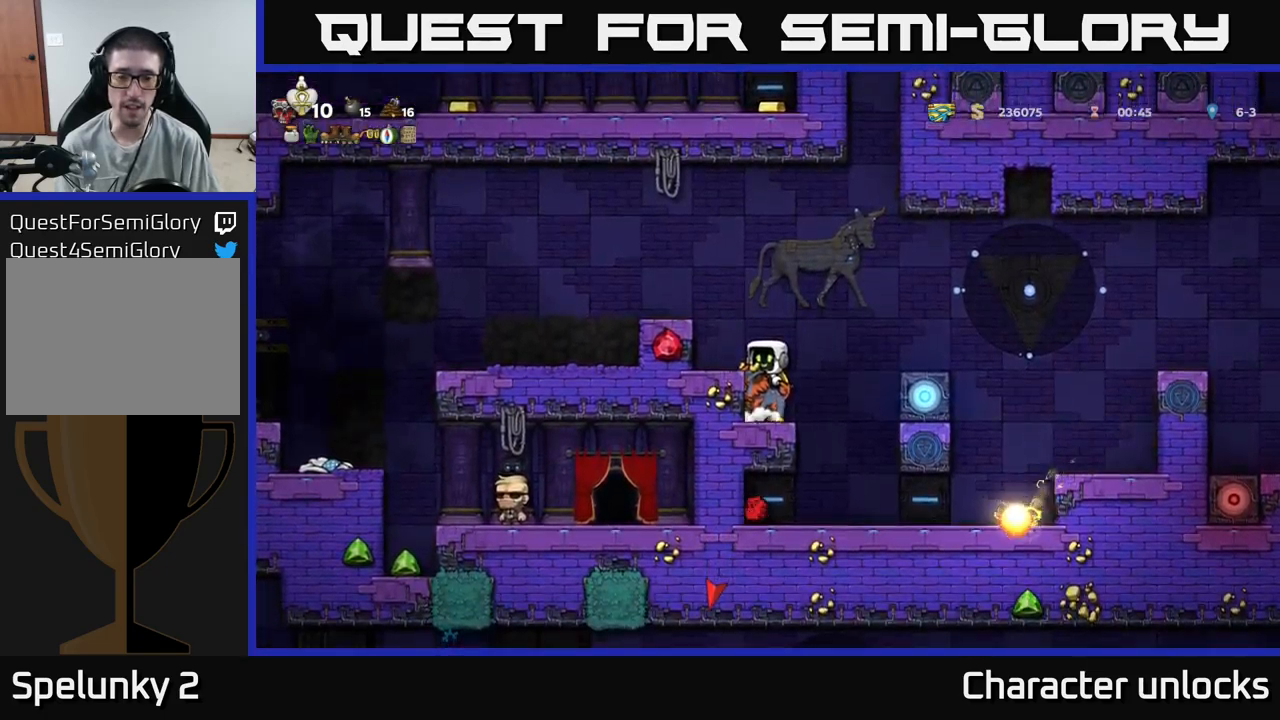
{"buttons": [], "events": [[100, "A", "up"], [117, "DPAD_LEFT", "down"], [183, "DPAD_LEFT", "up"]]}
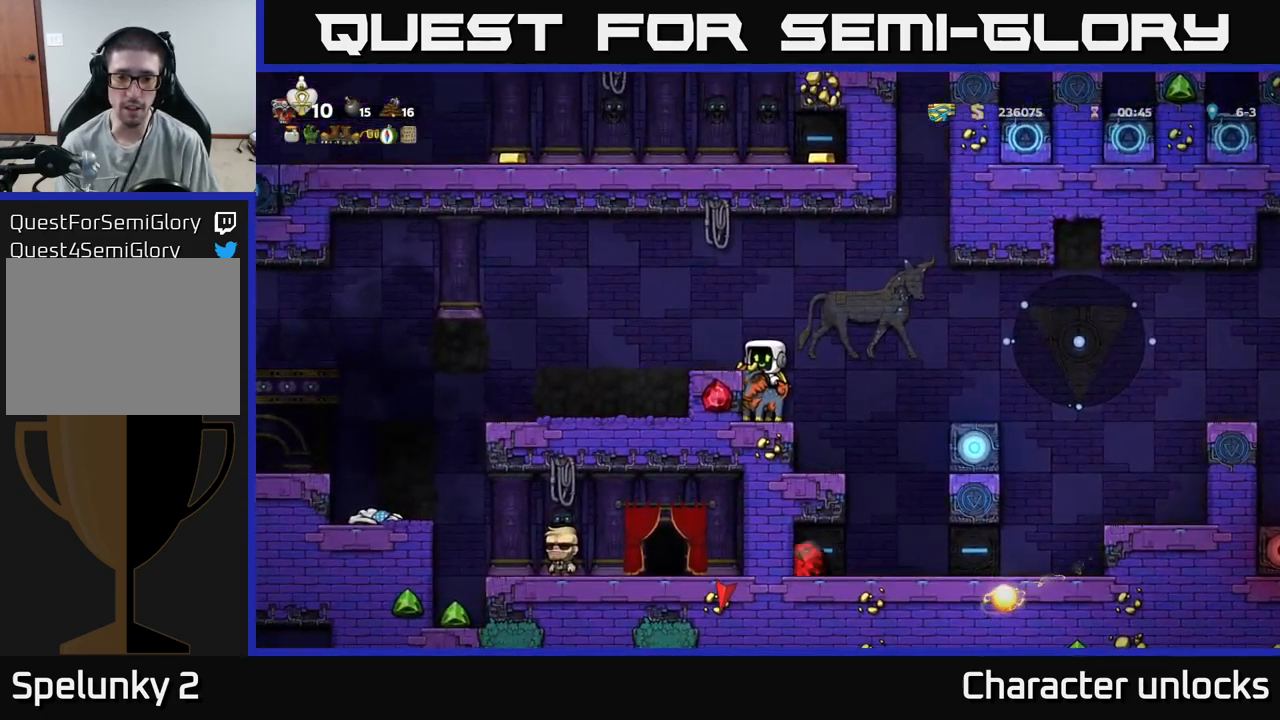
{"buttons": [], "events": []}
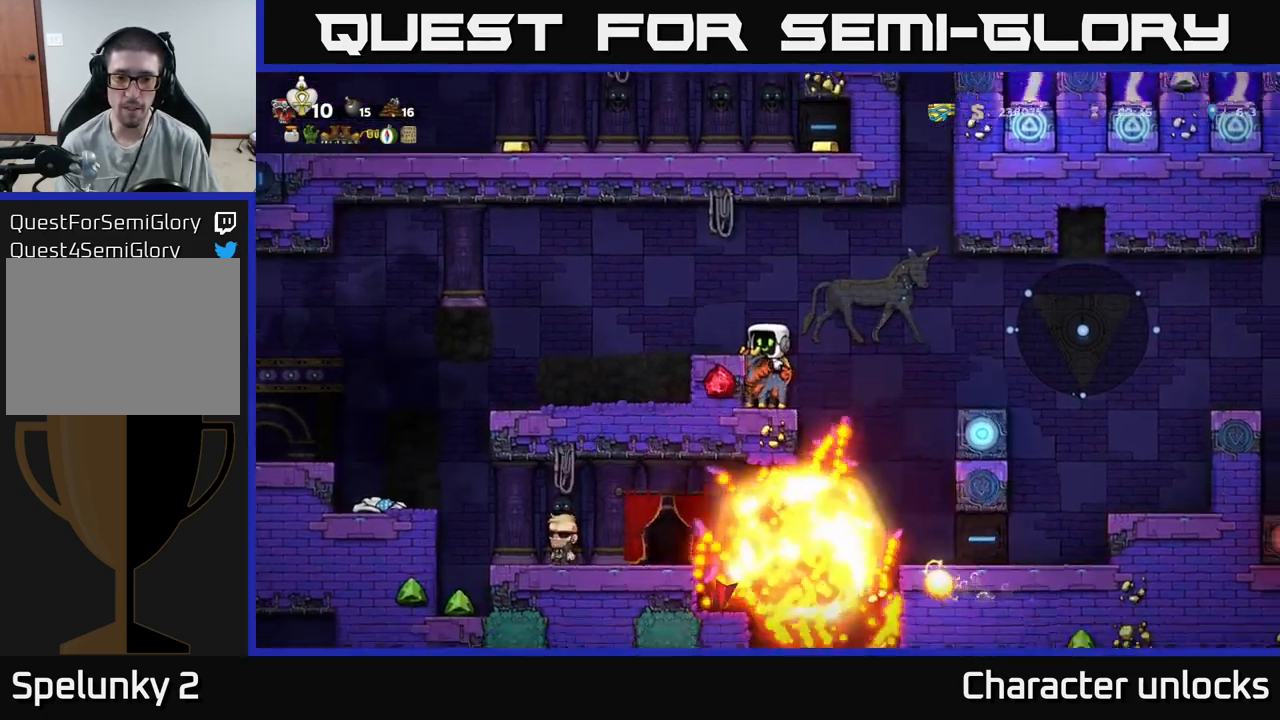
{"buttons": [], "events": []}
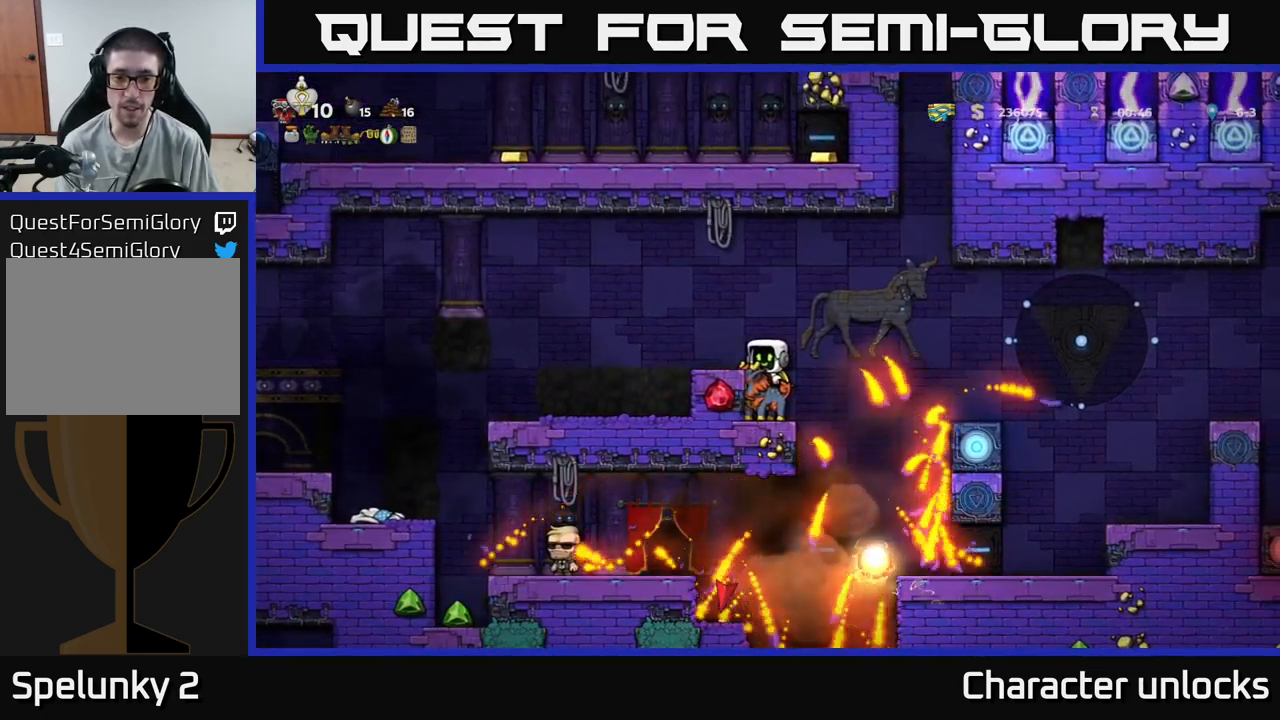
{"buttons": [], "events": [[200, "A", "down"], [283, "DPAD_LEFT", "down"], [317, "A", "up"], [350, "DPAD_LEFT", "up"]]}
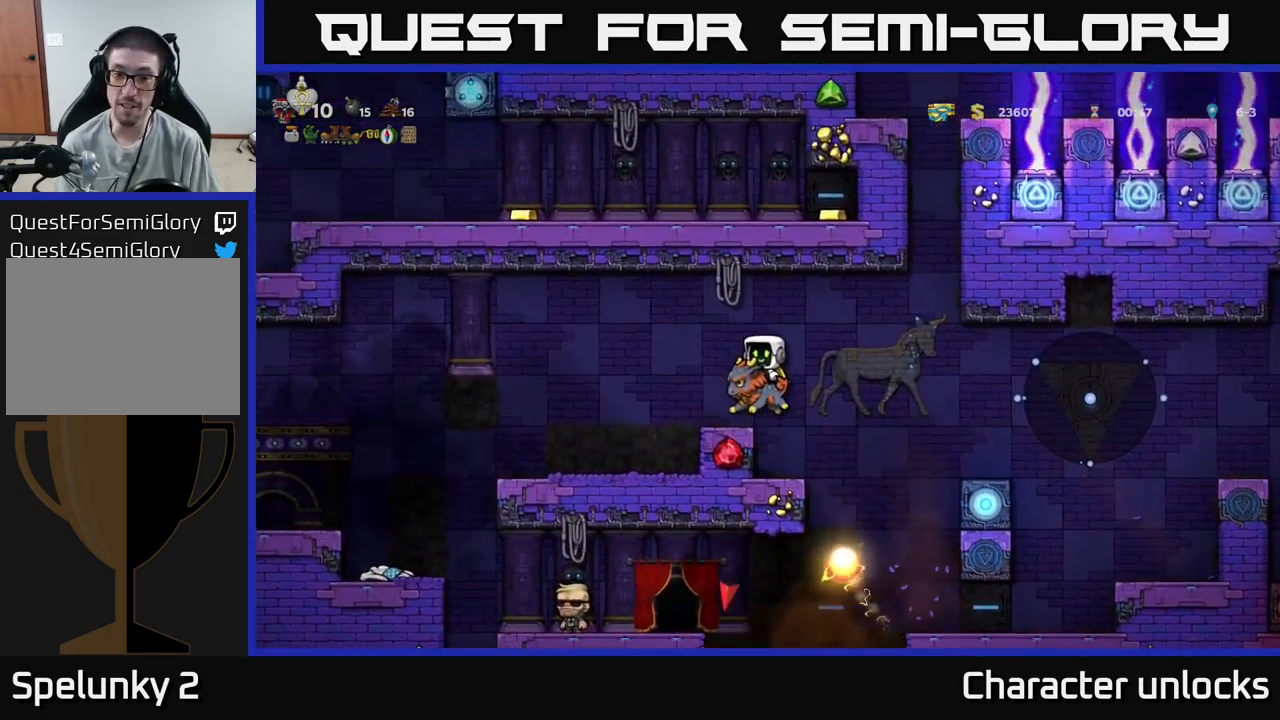
{"buttons": [], "events": [[233, "DPAD_LEFT", "down"], [283, "DPAD_LEFT", "up"]]}
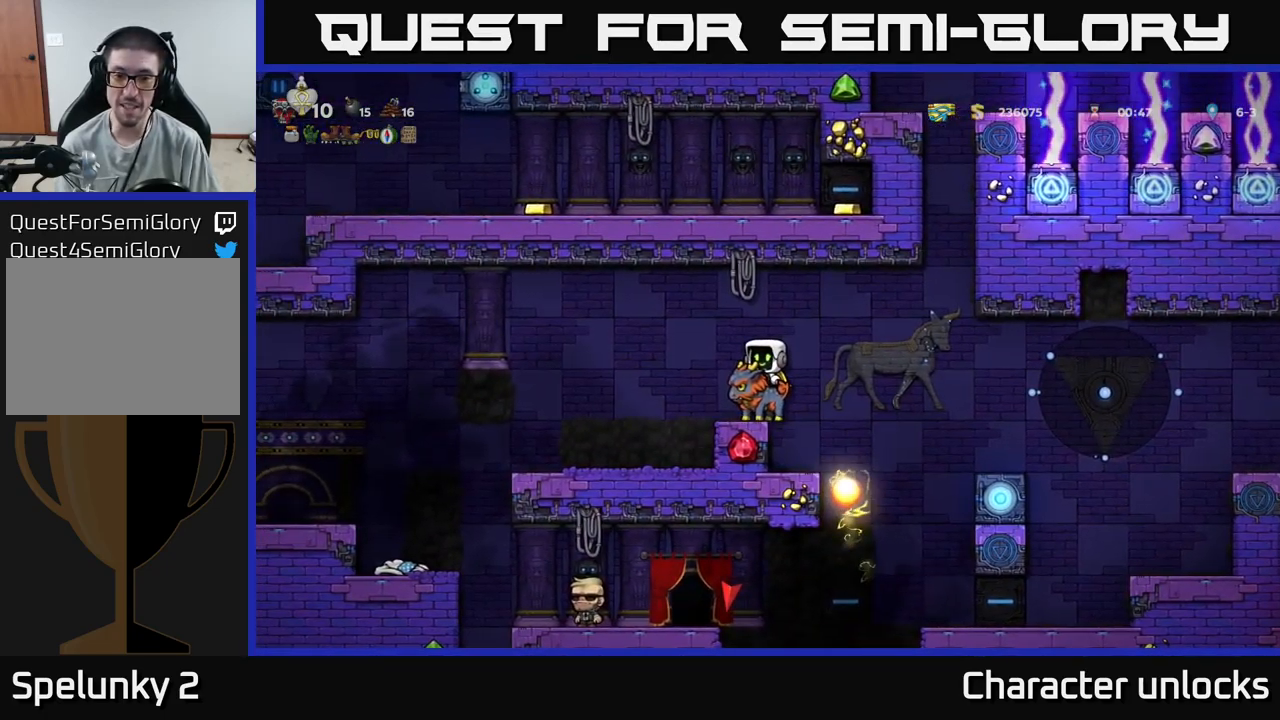
{"buttons": [], "events": []}
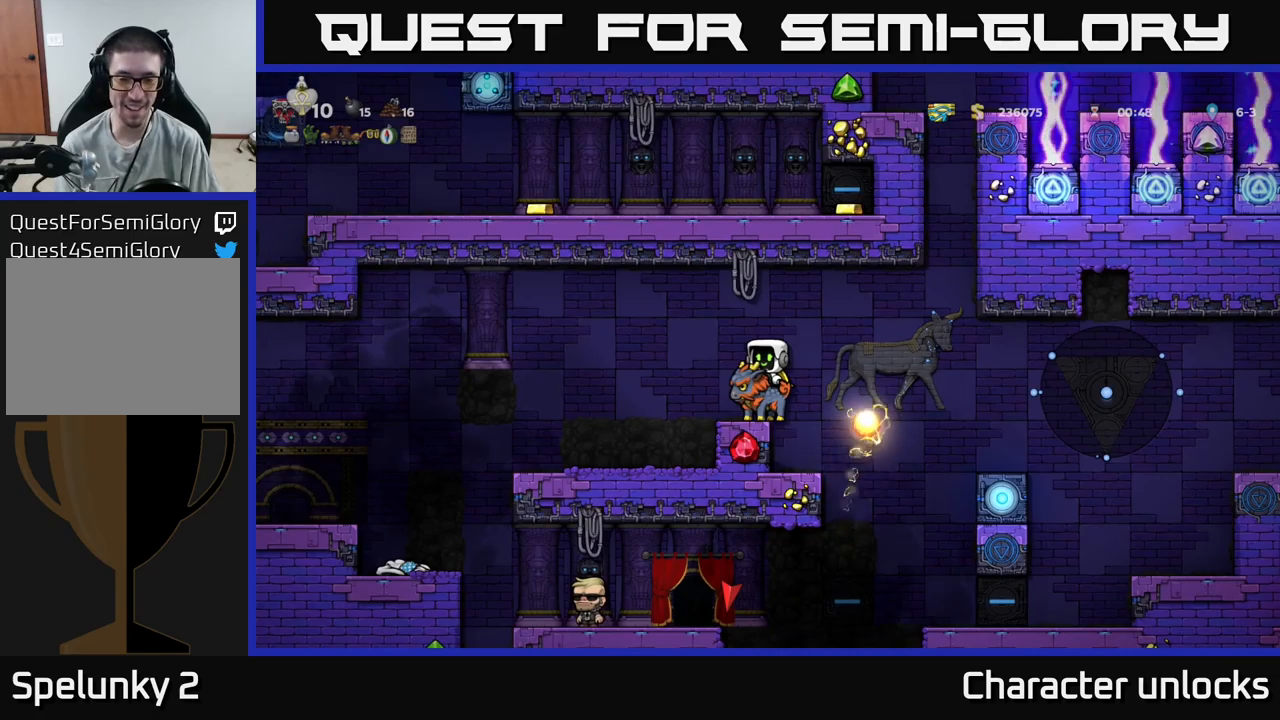
{"buttons": ["DPAD_LEFT"], "events": [[284, "DPAD_RIGHT", "down"], [400, "DPAD_RIGHT", "up"], [450, "DPAD_LEFT", "down"]]}
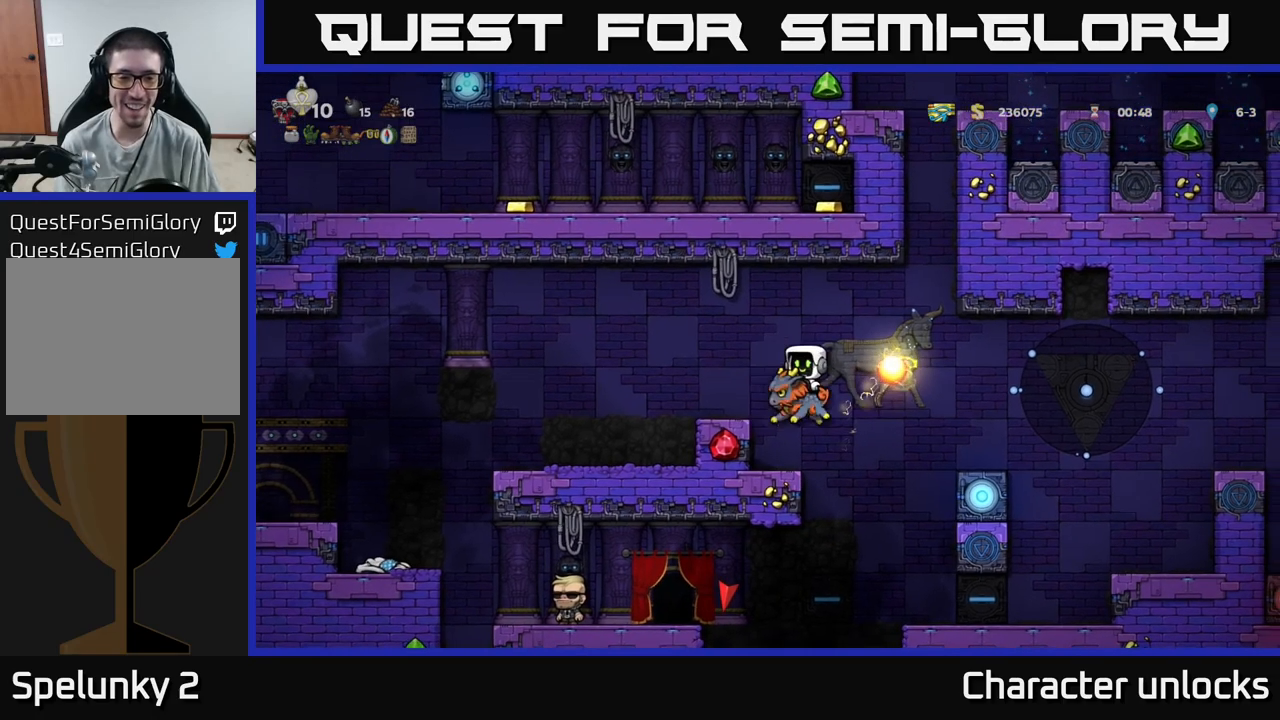
{"buttons": [], "events": [[17, "DPAD_LEFT", "up"]]}
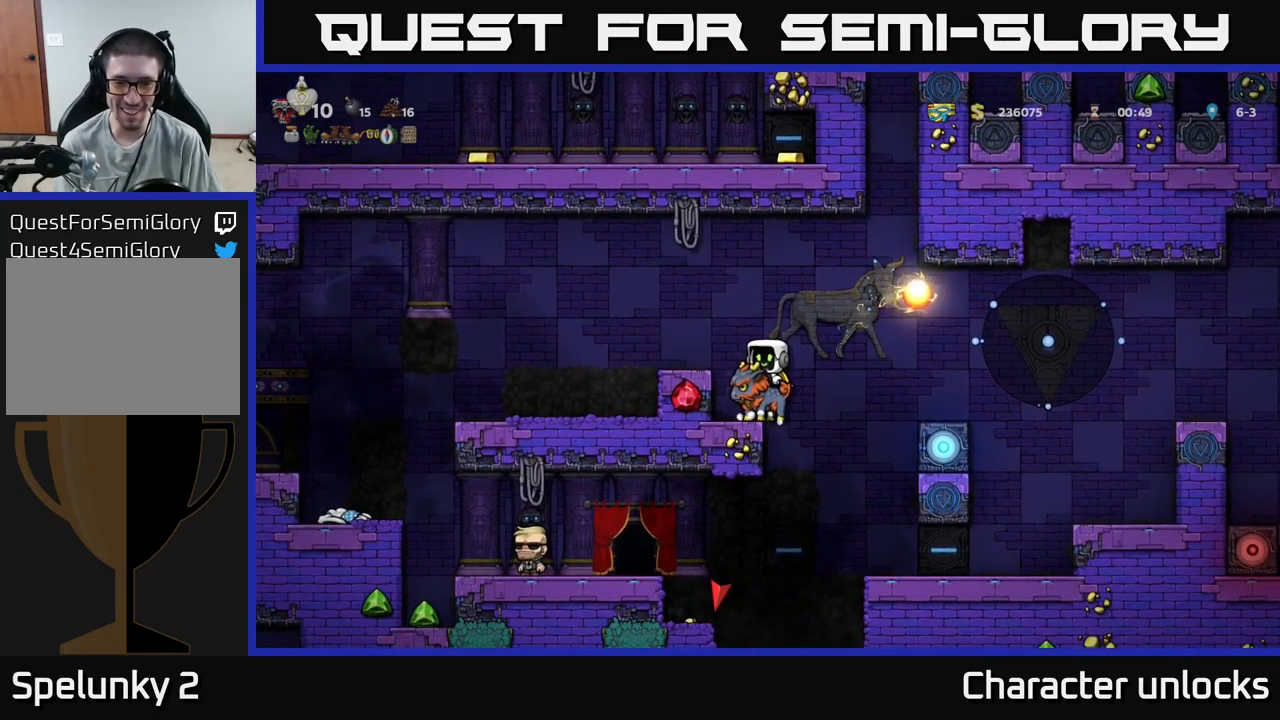
{"buttons": [], "events": [[200, "DPAD_RIGHT", "down"], [350, "DPAD_RIGHT", "up"]]}
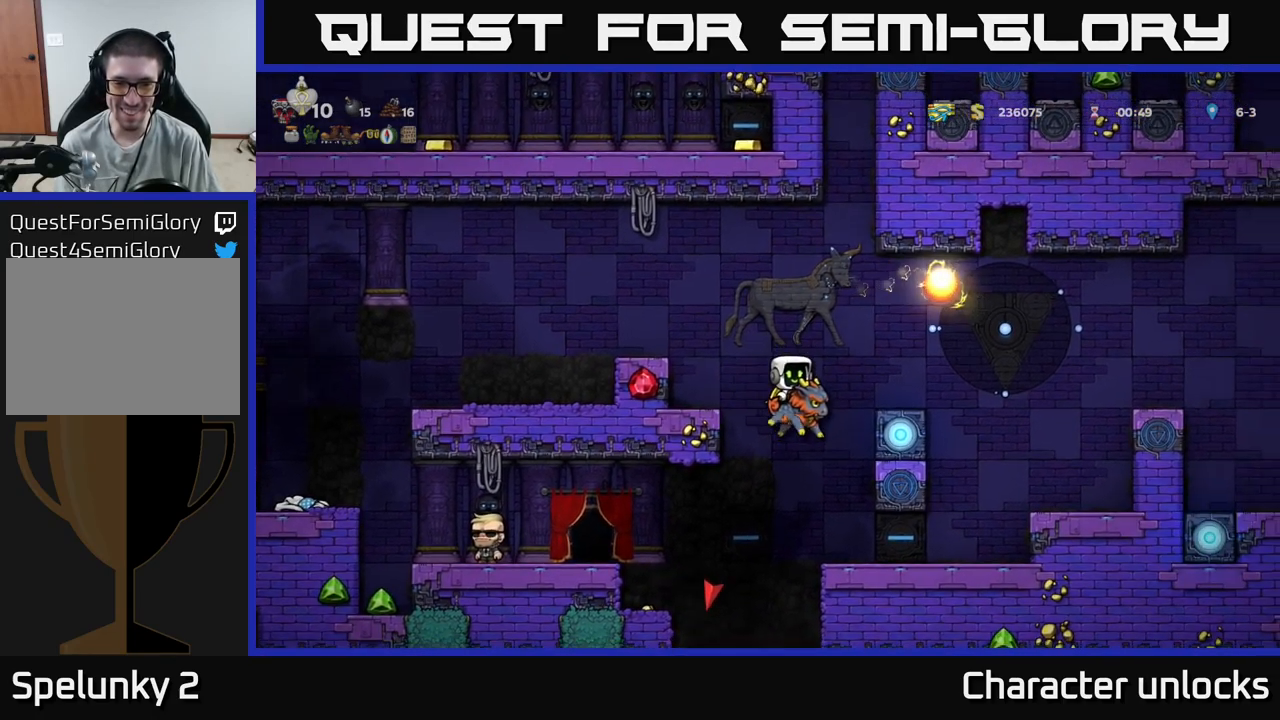
{"buttons": [], "events": [[134, "A", "down"], [234, "DPAD_LEFT", "down"], [267, "A", "up"], [300, "DPAD_LEFT", "up"]]}
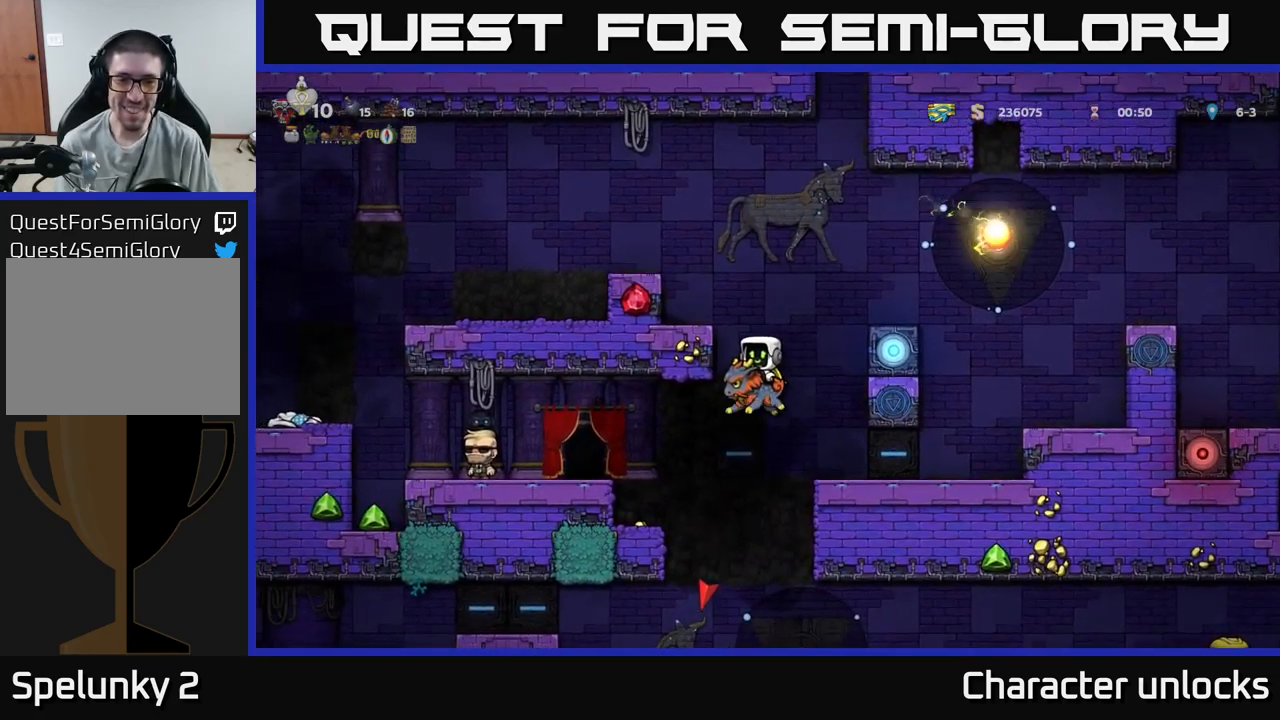
{"buttons": [], "events": [[167, "DPAD_LEFT", "down"], [217, "A", "down"], [317, "A", "up"], [417, "DPAD_LEFT", "up"]]}
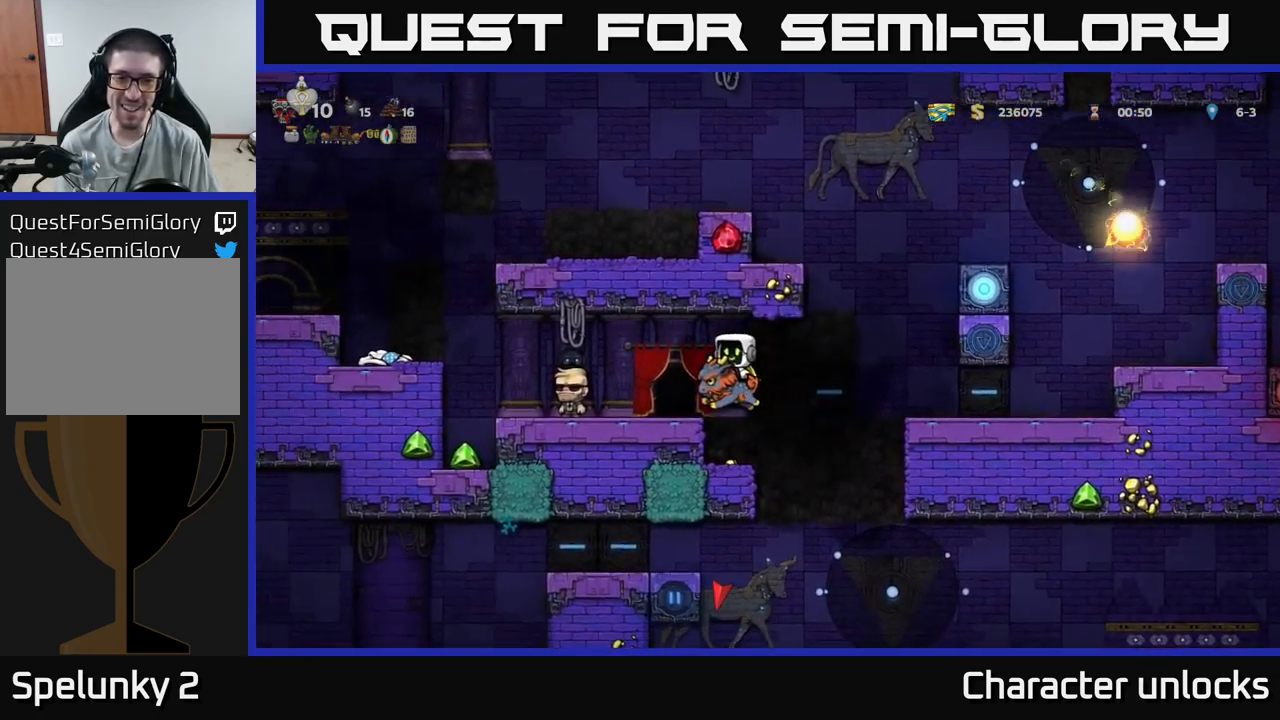
{"buttons": [], "events": [[367, "DPAD_RIGHT", "down"], [450, "DPAD_RIGHT", "up"]]}
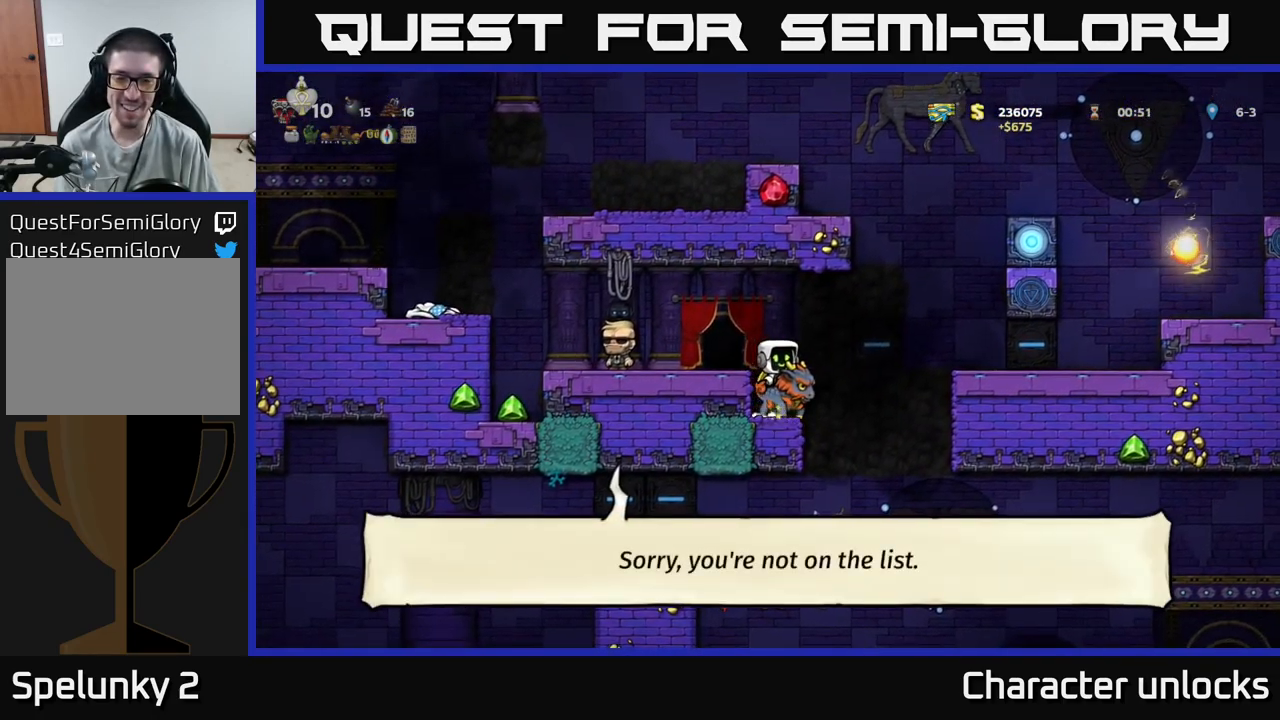
{"buttons": ["DPAD_DOWN"], "events": [[17, "DPAD_LEFT", "down"], [184, "DPAD_LEFT", "up"], [334, "DPAD_DOWN", "down"]]}
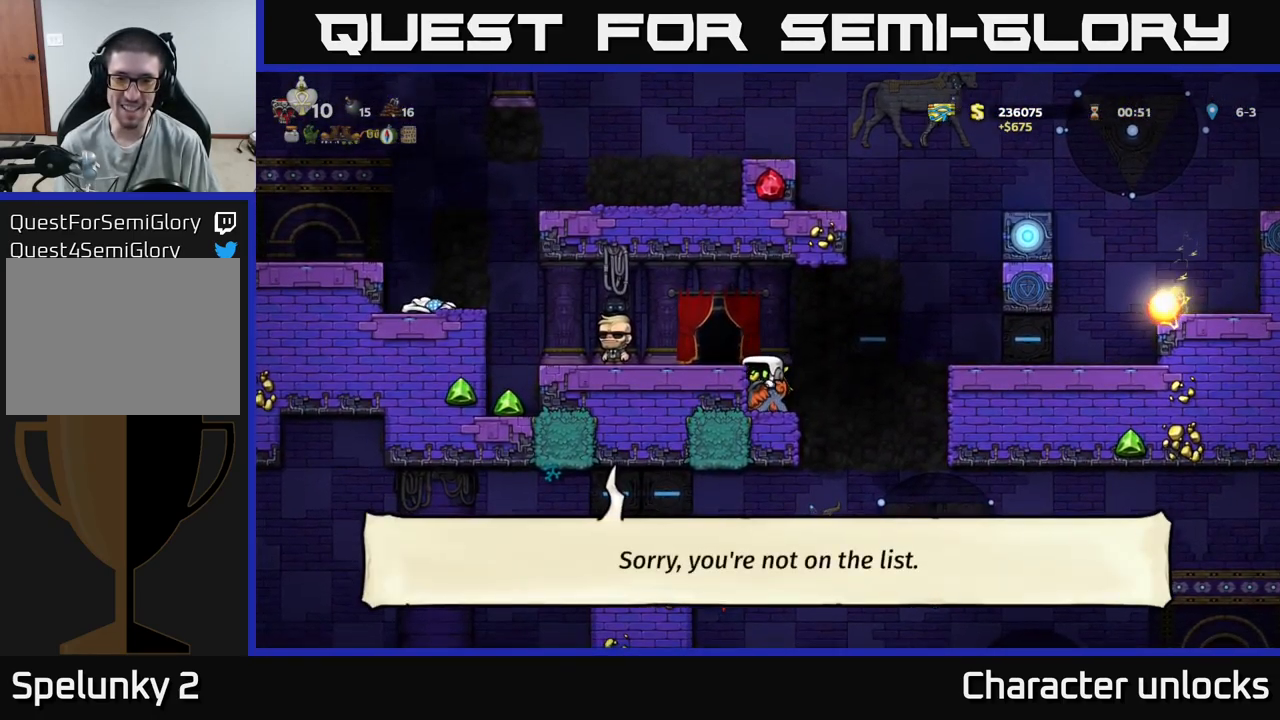
{"buttons": ["DPAD_DOWN"], "events": []}
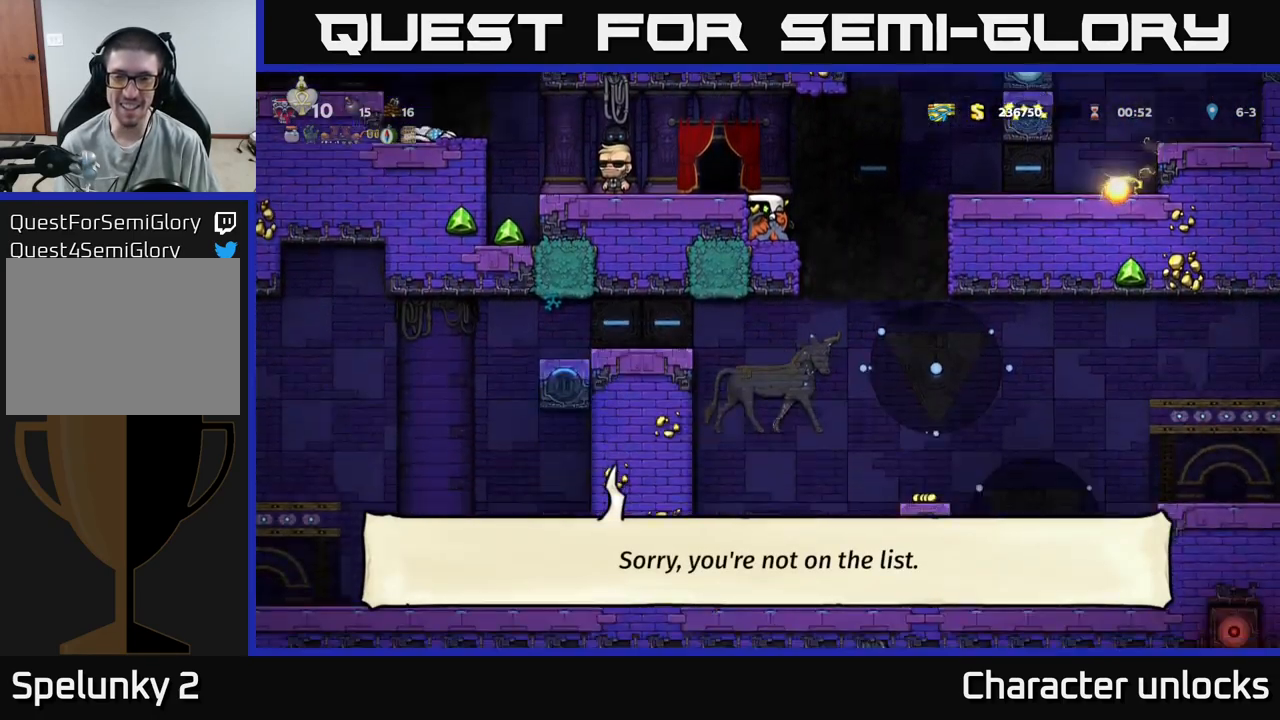
{"buttons": ["DPAD_DOWN"], "events": []}
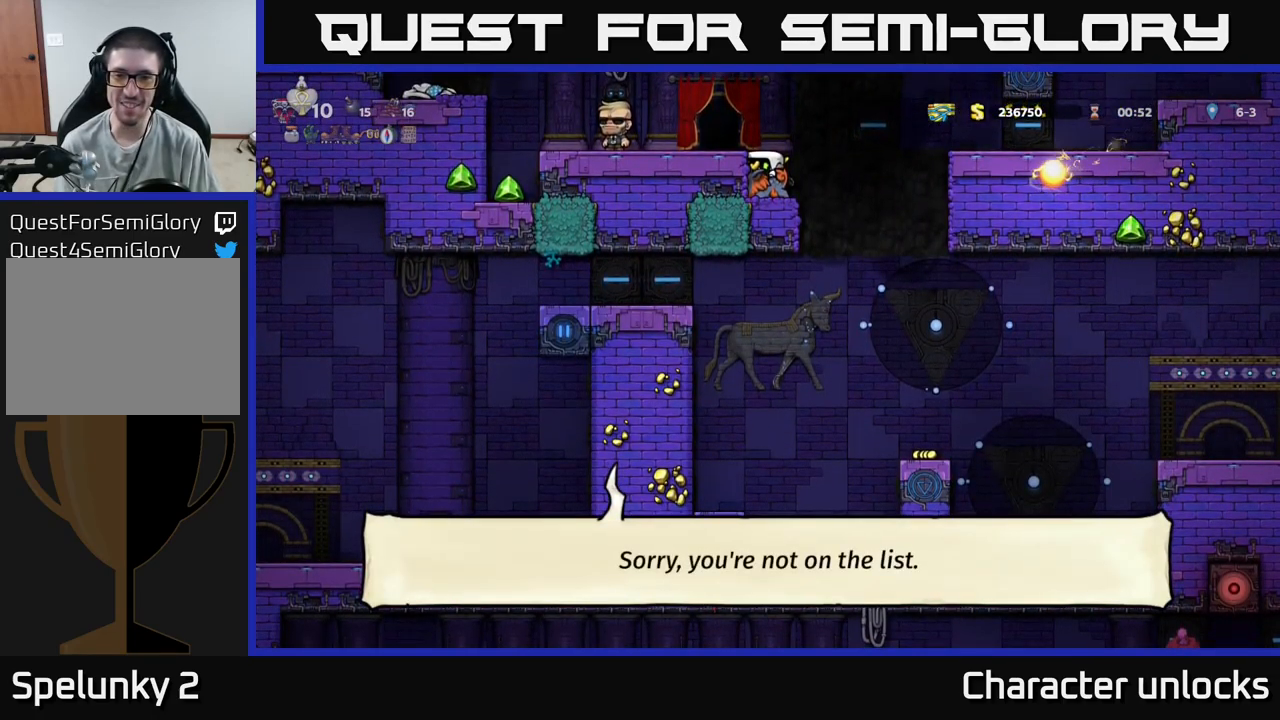
{"buttons": ["DPAD_DOWN"], "events": []}
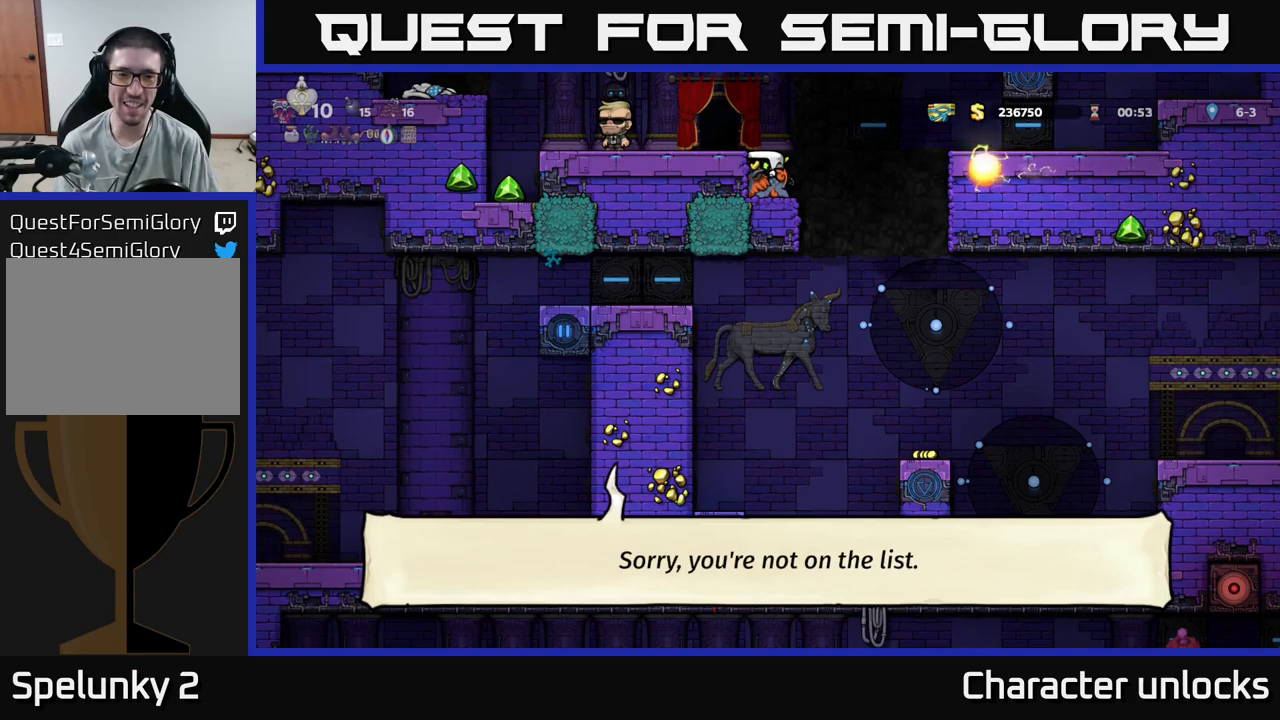
{"buttons": ["DPAD_DOWN"], "events": []}
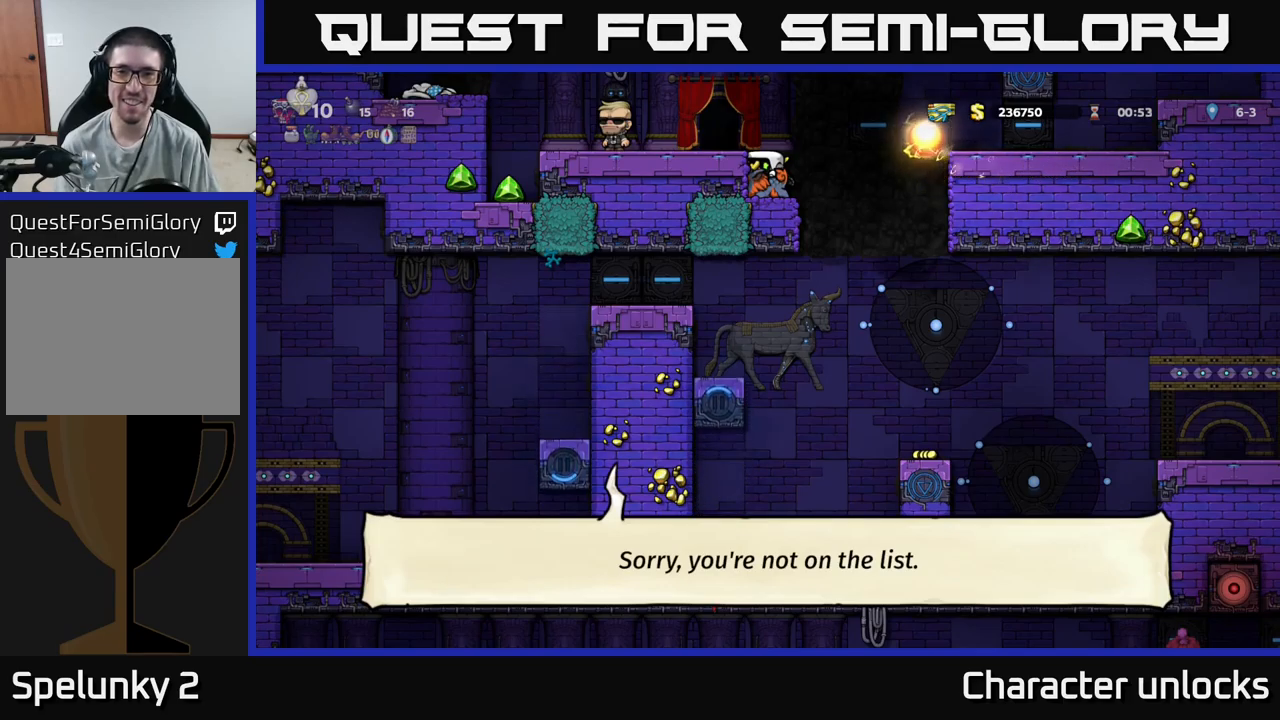
{"buttons": ["DPAD_RIGHT"], "events": [[183, "DPAD_DOWN", "up"], [483, "DPAD_RIGHT", "down"]]}
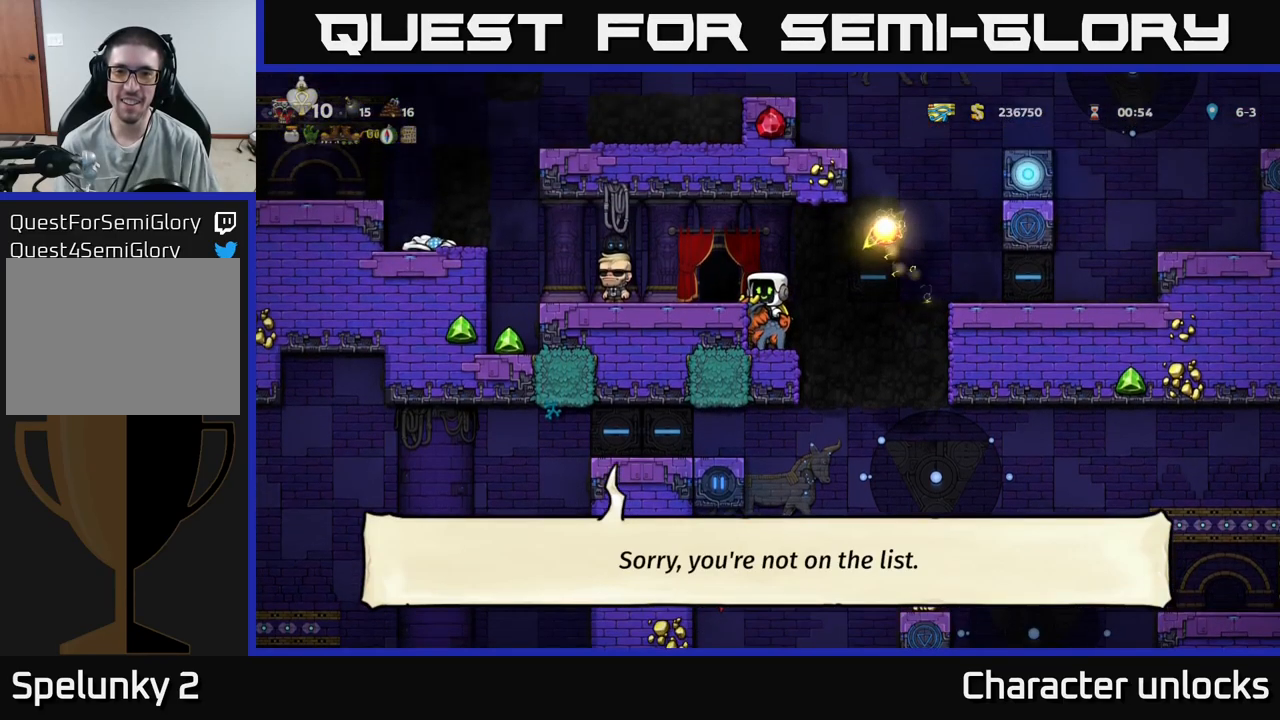
{"buttons": ["DPAD_RIGHT"], "events": [[166, "DPAD_RIGHT", "up"], [500, "DPAD_RIGHT", "down"]]}
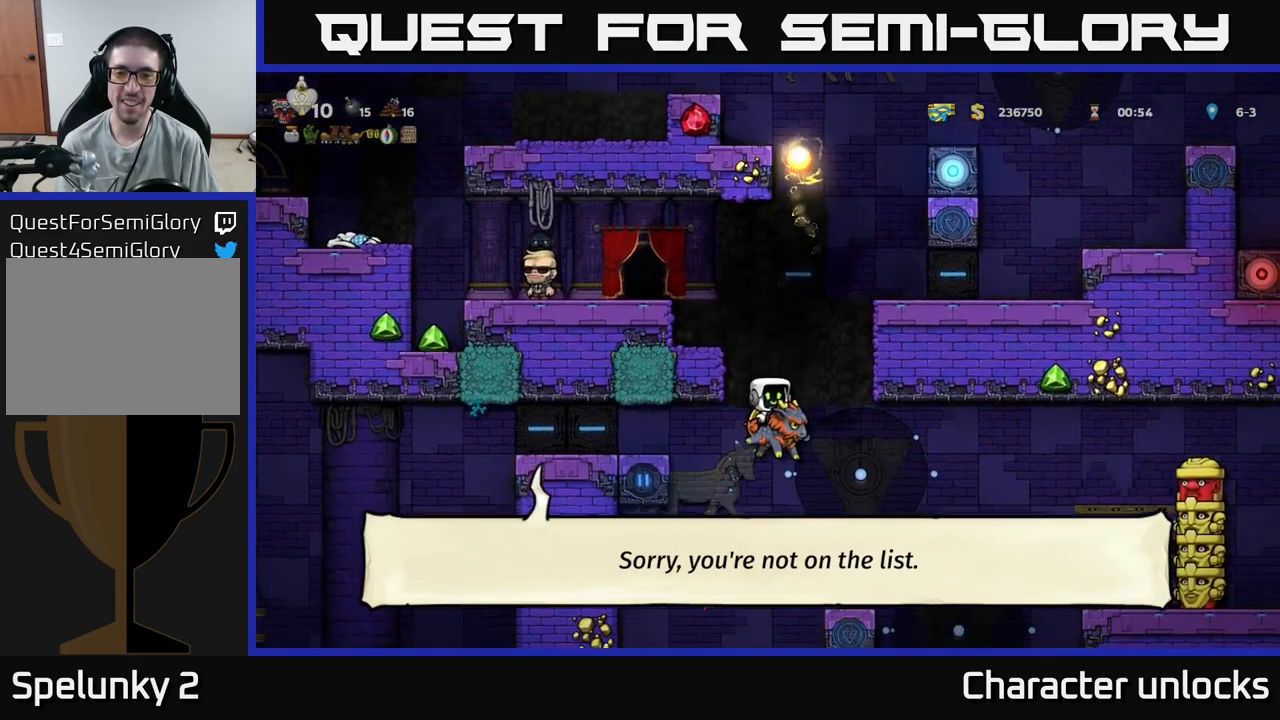
{"buttons": [], "events": [[16, "A", "down"], [100, "DPAD_RIGHT", "up"], [150, "A", "up"]]}
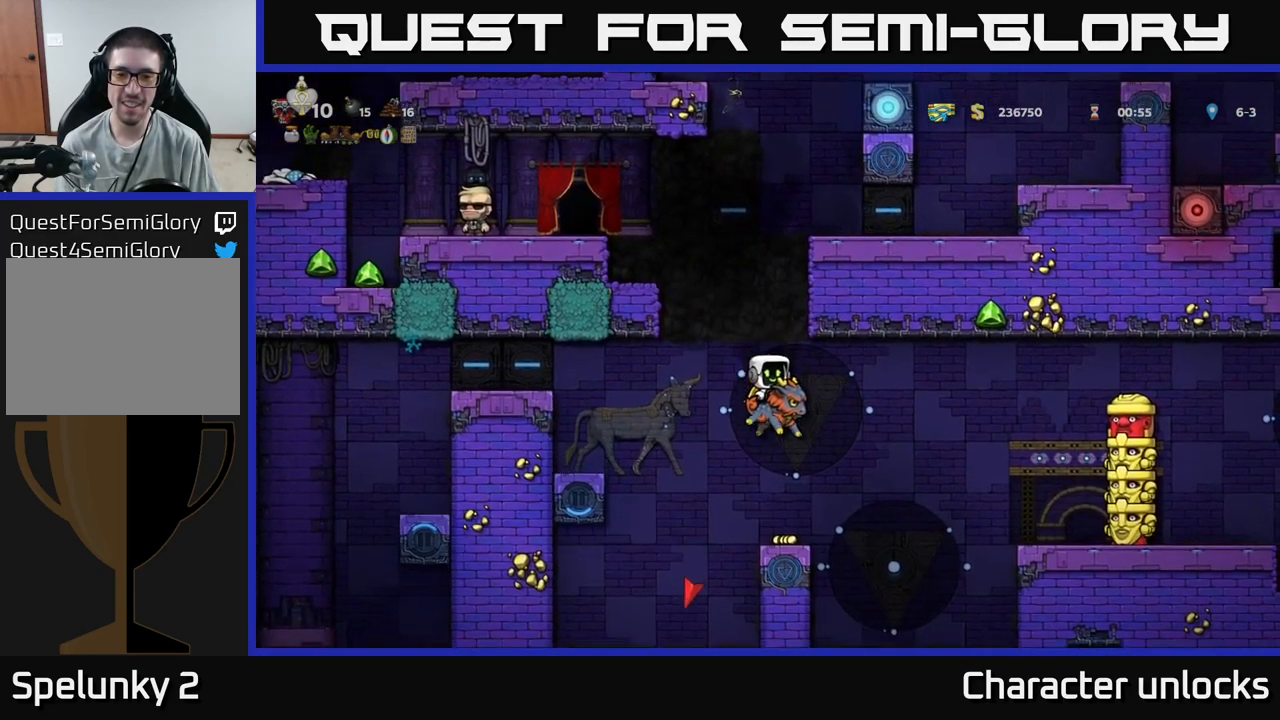
{"buttons": ["A", "DPAD_RIGHT"], "events": [[400, "DPAD_RIGHT", "down"], [483, "A", "down"]]}
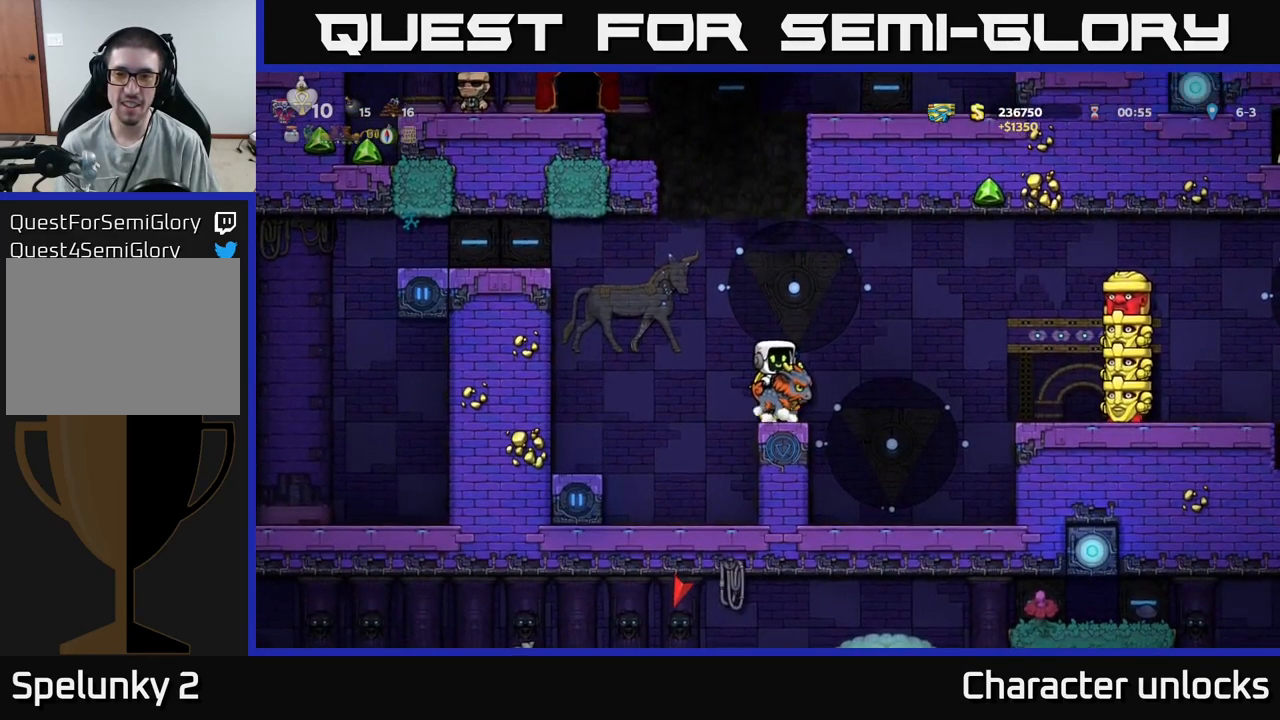
{"buttons": ["A", "DPAD_LEFT"], "events": [[133, "DPAD_RIGHT", "up"], [183, "X", "down"], [200, "A", "up"], [250, "DPAD_LEFT", "down"], [283, "X", "up"], [483, "A", "down"]]}